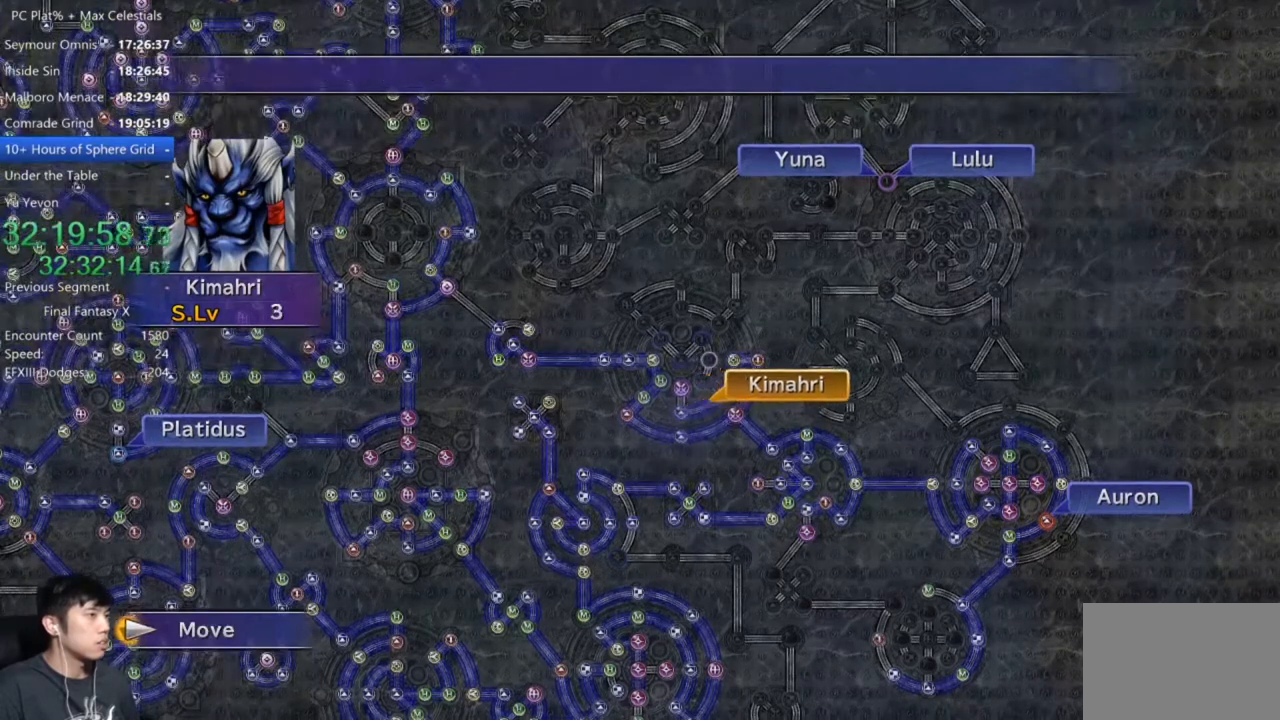
Gameplay with a controller (Xbox layout); each line is a JSON object with the inputs held at the frame after it. "events" lists button and stick changes between this image and that frame as [ms after this image, input, new state], when the widget could be followed in between. Not read: L1.
{"buttons": [], "left_stick": "center", "right_stick": "center", "events": []}
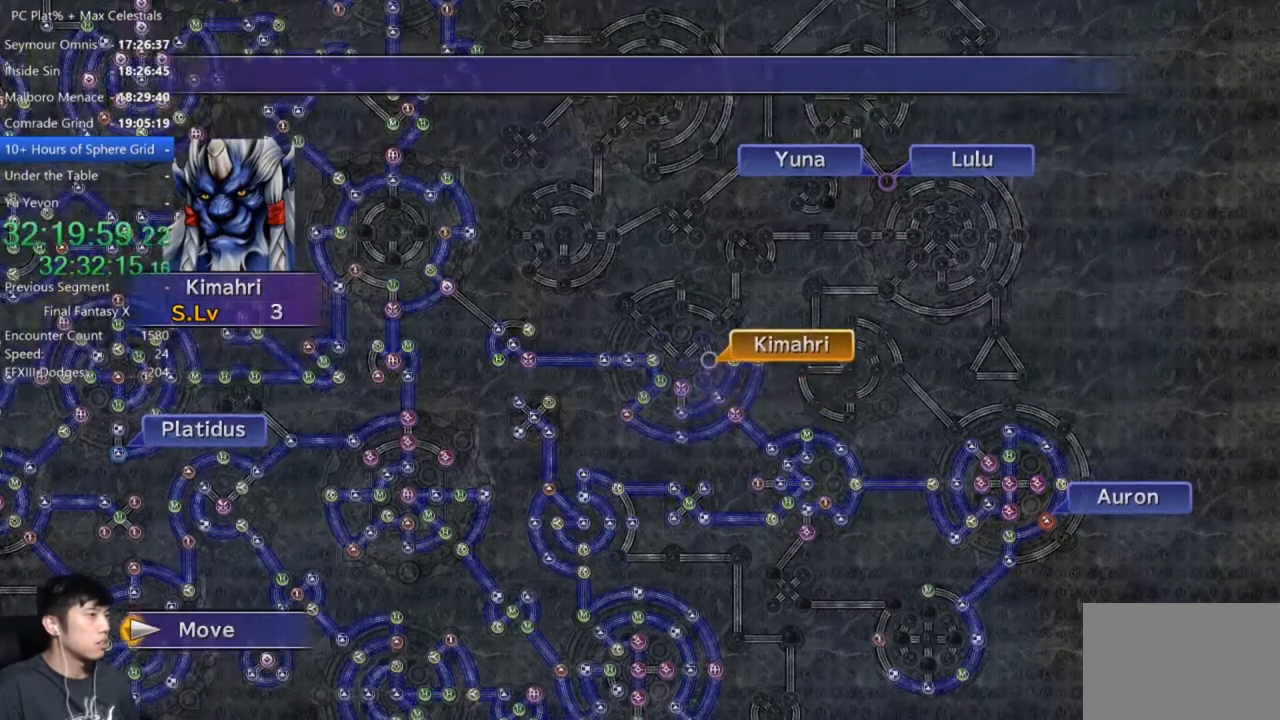
{"buttons": [], "left_stick": "center", "right_stick": "center", "events": [[200, "A", "down"], [301, "A", "up"], [401, "A", "down"], [467, "A", "up"]]}
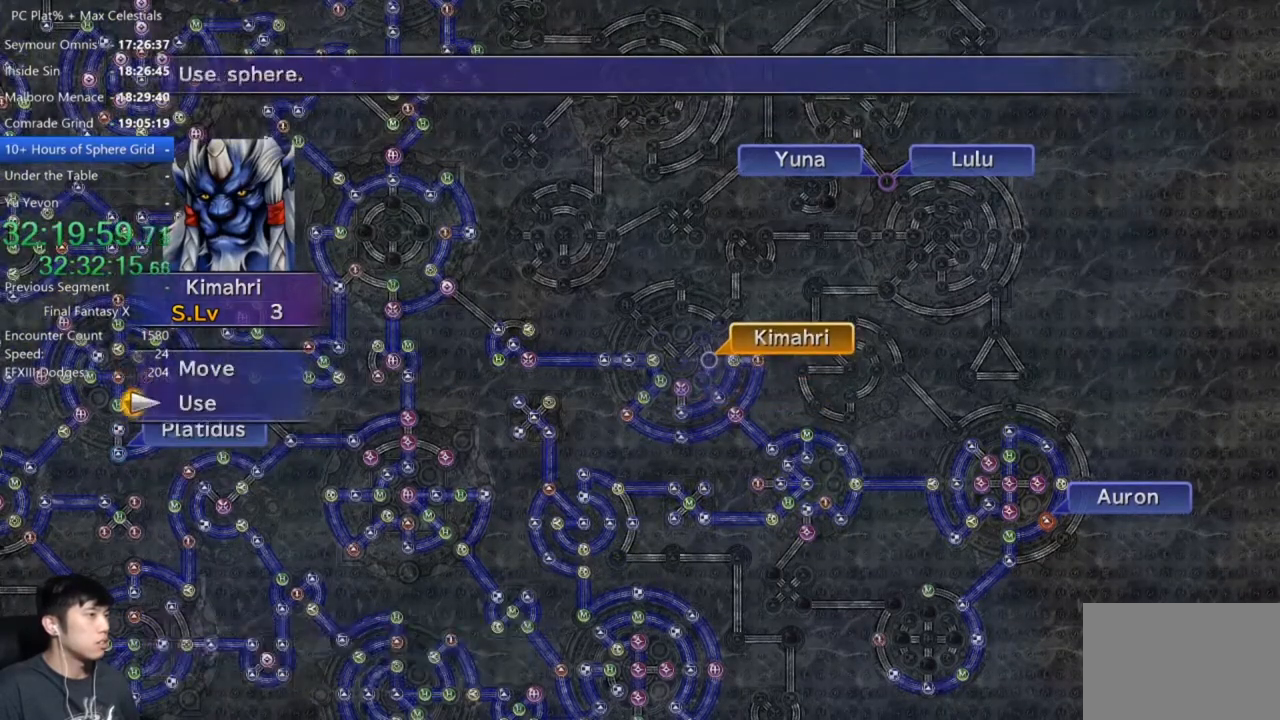
{"buttons": ["DPAD_UP"], "left_stick": "center", "right_stick": "center", "events": [[33, "DPAD_DOWN", "down"], [100, "A", "down"], [133, "DPAD_DOWN", "up"], [200, "A", "up"], [434, "A", "down"], [500, "A", "up"], [500, "DPAD_UP", "down"]]}
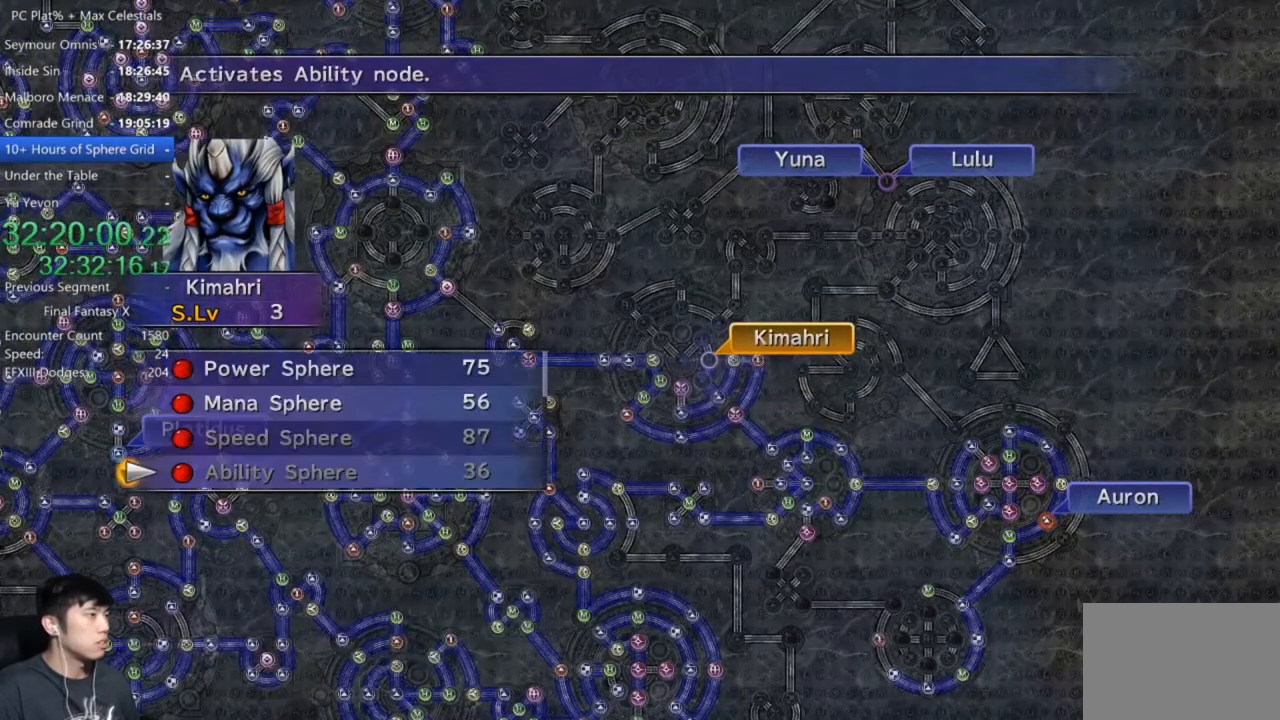
{"buttons": [], "left_stick": "center", "right_stick": "center", "events": [[134, "DPAD_UP", "up"], [200, "DPAD_UP", "down"], [234, "A", "down"], [301, "DPAD_UP", "up"], [334, "A", "up"], [434, "A", "down"], [501, "A", "up"]]}
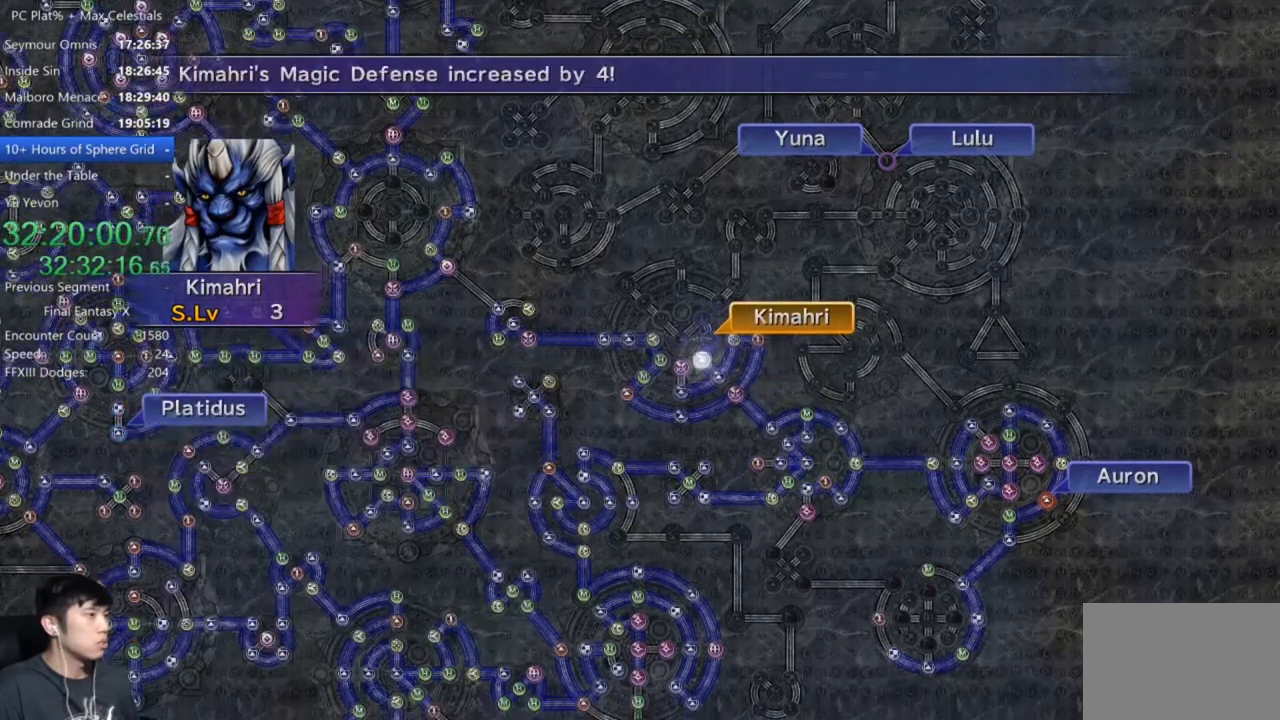
{"buttons": ["A"], "left_stick": "center", "right_stick": "center", "events": [[100, "A", "down"], [167, "A", "up"], [267, "A", "down"], [367, "A", "up"], [500, "A", "down"]]}
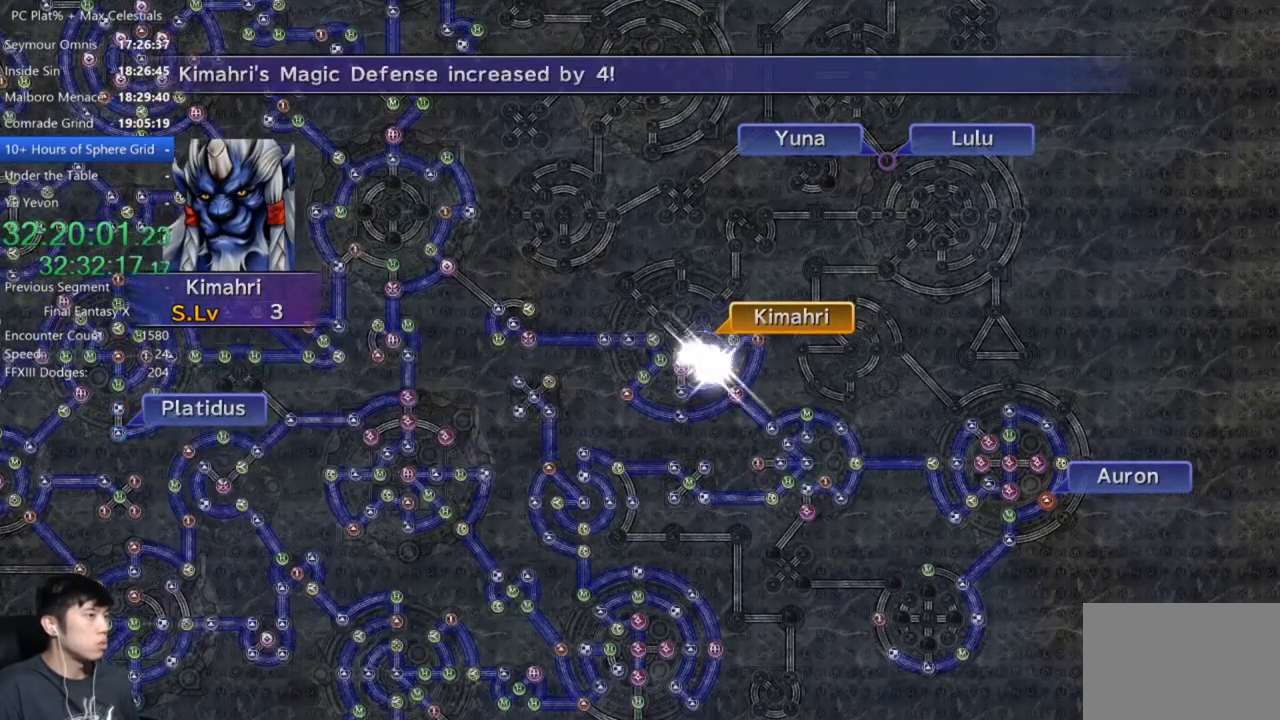
{"buttons": [], "left_stick": "center", "right_stick": "center", "events": [[67, "A", "up"], [167, "A", "down"], [234, "A", "up"], [367, "A", "down"], [434, "A", "up"]]}
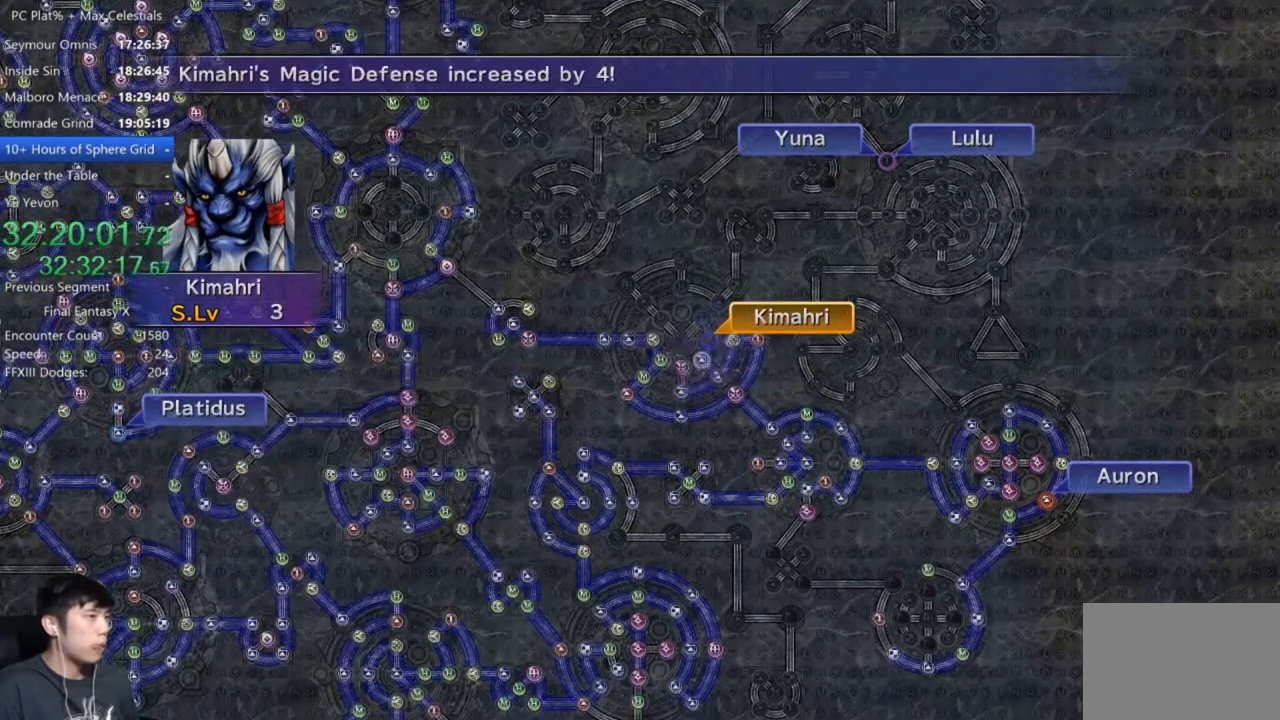
{"buttons": [], "left_stick": "center", "right_stick": "center", "events": [[67, "A", "down"], [133, "A", "up"], [233, "A", "down"], [300, "A", "up"], [400, "A", "down"], [434, "A", "up"]]}
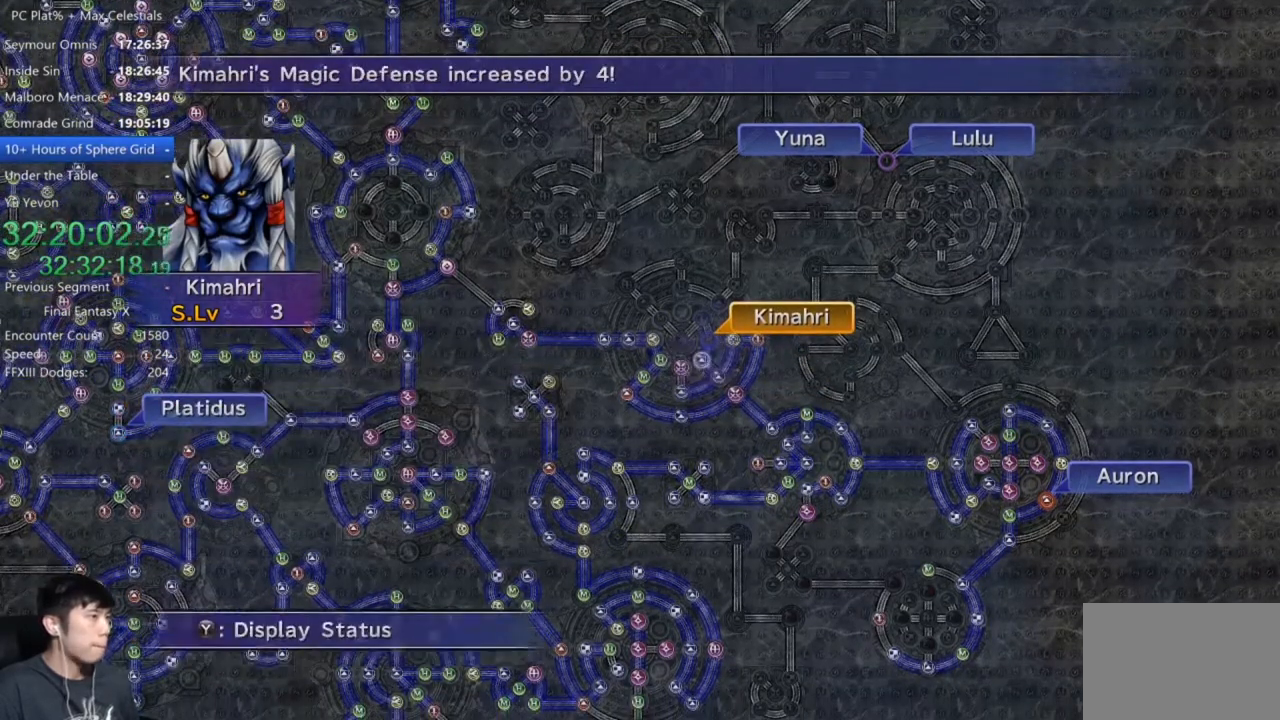
{"buttons": [], "left_stick": "center", "right_stick": "center", "events": [[67, "A", "down"], [134, "A", "up"], [234, "A", "down"], [334, "A", "up"], [467, "A", "down"], [501, "A", "up"]]}
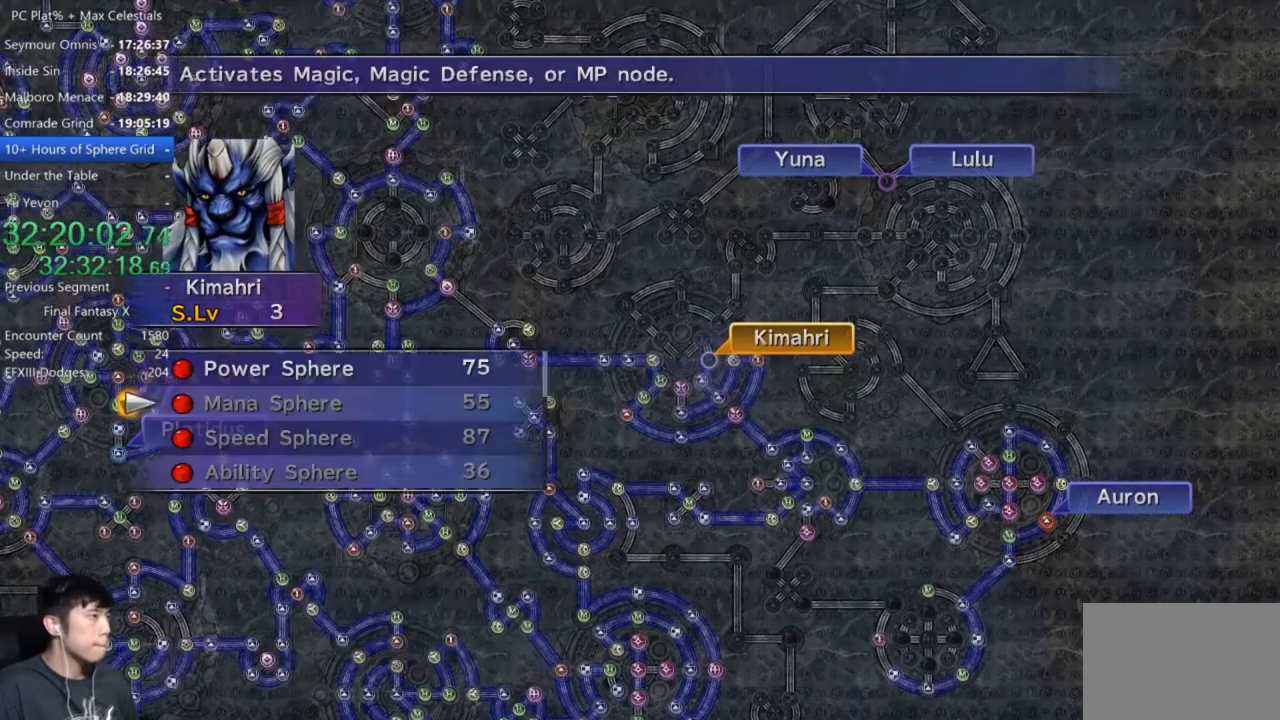
{"buttons": ["A"], "left_stick": "center", "right_stick": "center", "events": [[33, "DPAD_UP", "down"], [167, "A", "down"], [167, "DPAD_UP", "up"], [233, "A", "up"], [333, "A", "down"], [400, "A", "up"], [500, "A", "down"]]}
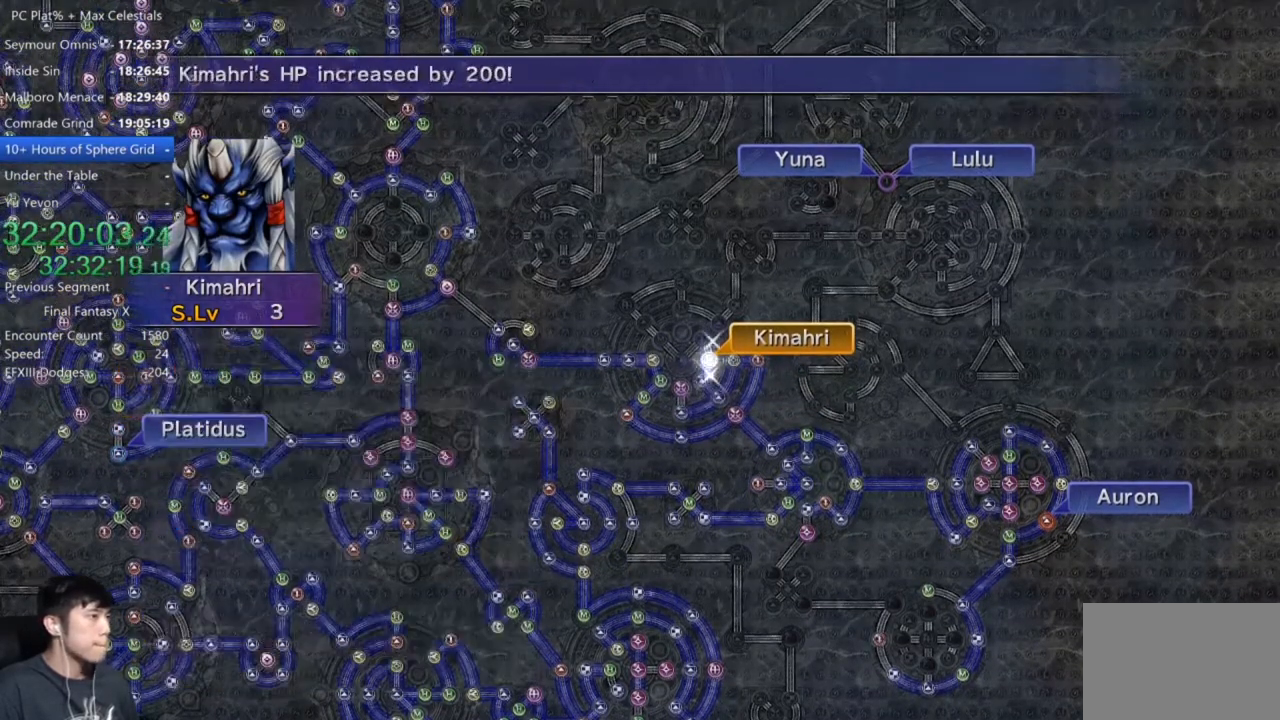
{"buttons": ["A"], "left_stick": "center", "right_stick": "center", "events": [[100, "A", "up"], [200, "A", "down"], [301, "A", "up"], [434, "A", "down"]]}
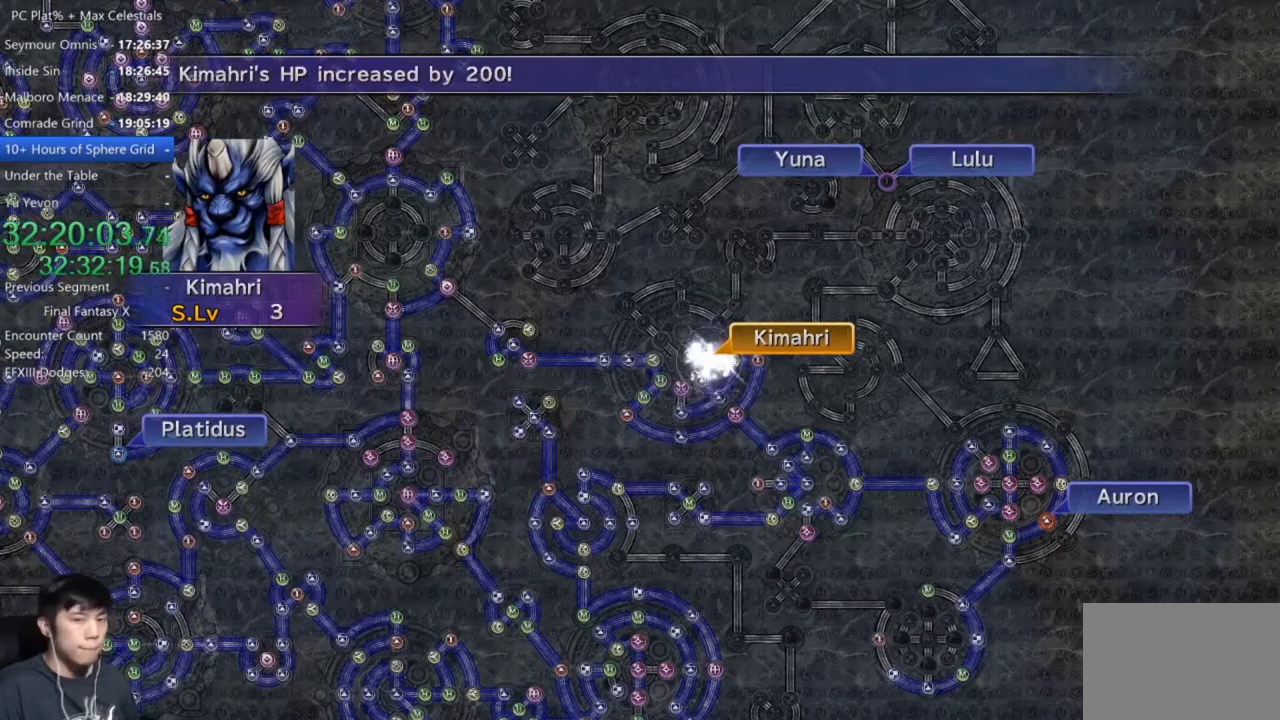
{"buttons": ["A"], "left_stick": "center", "right_stick": "center", "events": [[33, "A", "up"], [233, "A", "down"], [333, "A", "up"], [434, "A", "down"]]}
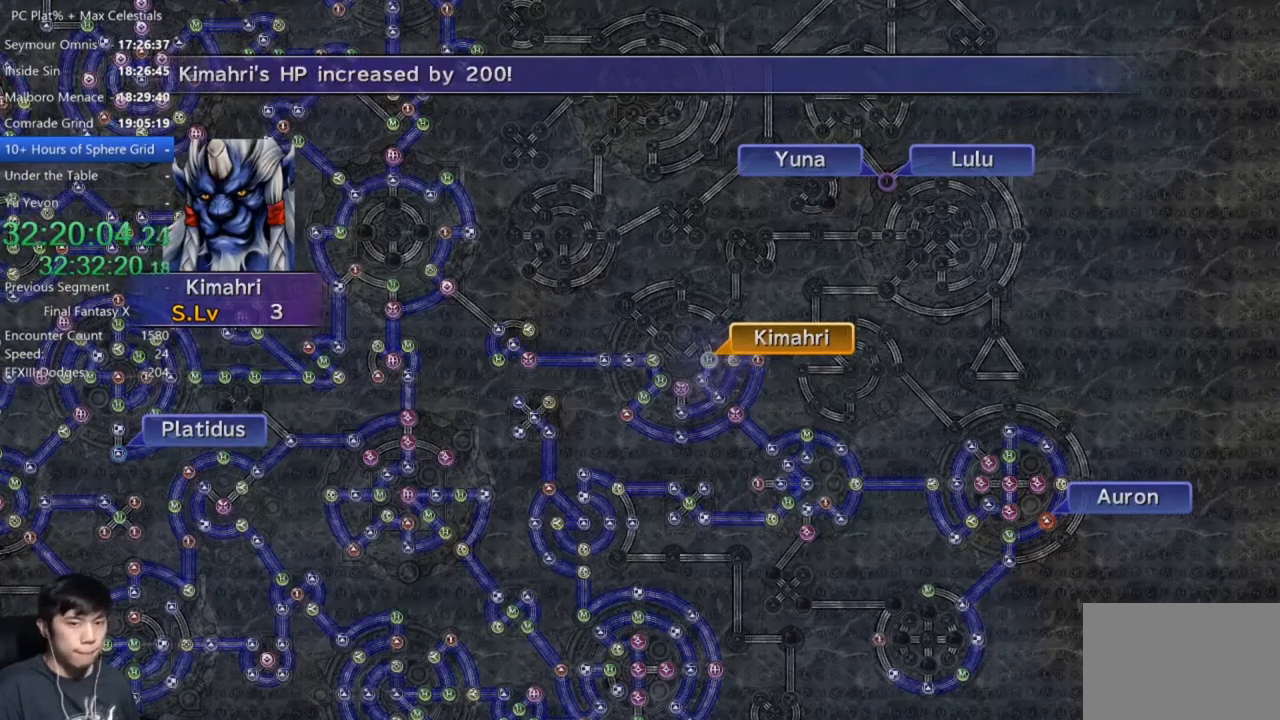
{"buttons": ["A"], "left_stick": "center", "right_stick": "center", "events": [[34, "A", "up"], [134, "A", "down"], [200, "A", "up"], [334, "A", "down"], [401, "A", "up"], [501, "A", "down"]]}
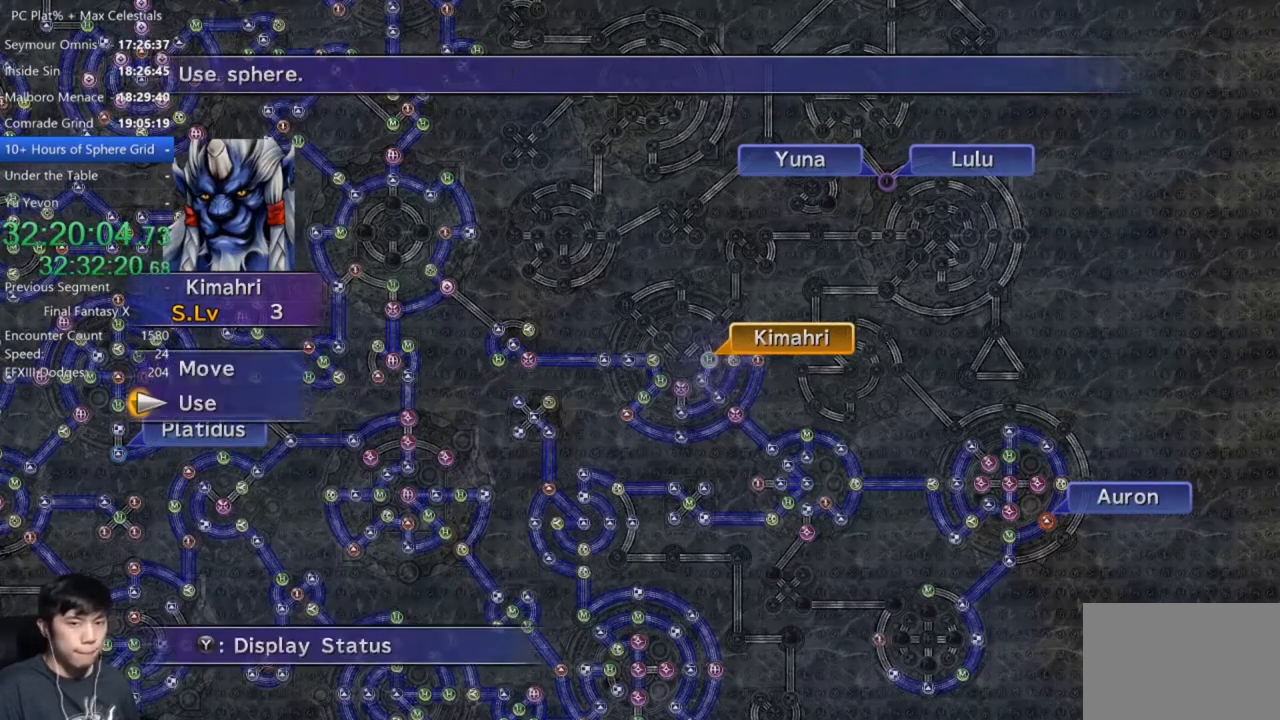
{"buttons": [], "left_stick": "center", "right_stick": "center", "events": [[100, "A", "up"], [233, "A", "down"], [267, "A", "up"], [400, "A", "down"], [467, "A", "up"]]}
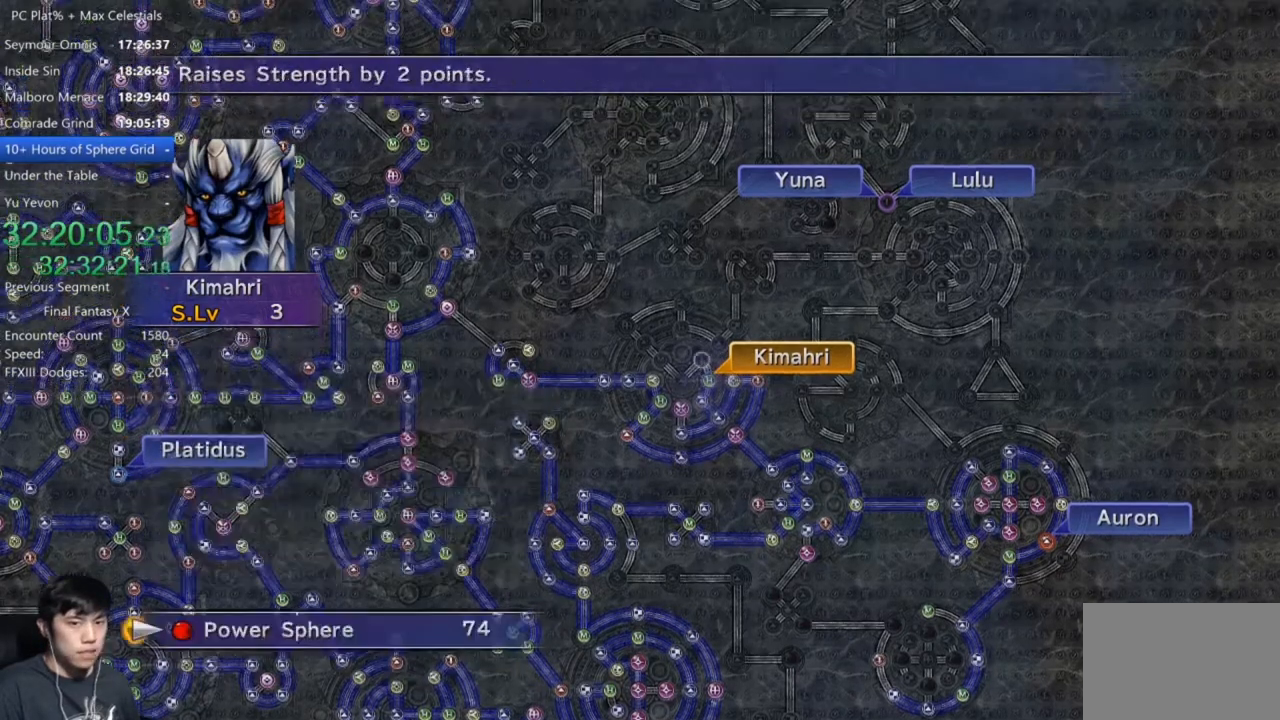
{"buttons": [], "left_stick": "center", "right_stick": "center", "events": [[67, "A", "down"], [134, "A", "up"], [267, "A", "down"], [334, "A", "up"]]}
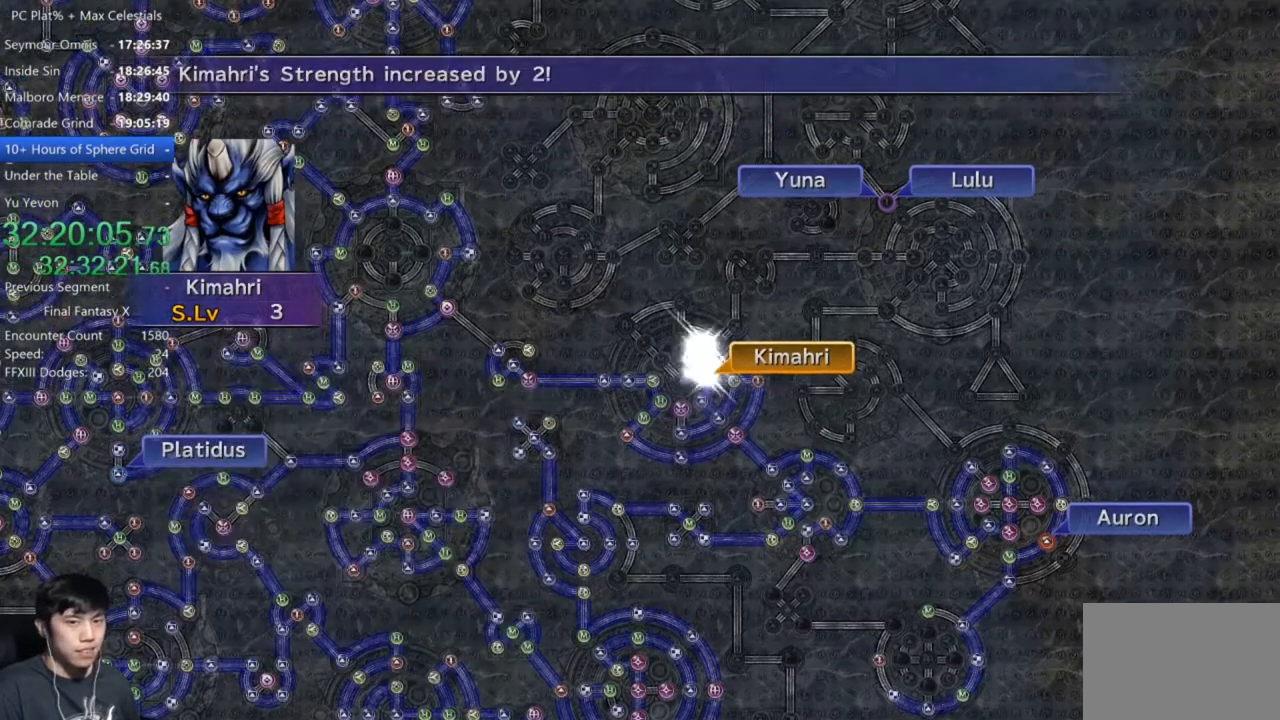
{"buttons": [], "left_stick": "center", "right_stick": "center", "events": [[167, "A", "down"], [267, "A", "up"], [400, "A", "down"], [467, "A", "up"]]}
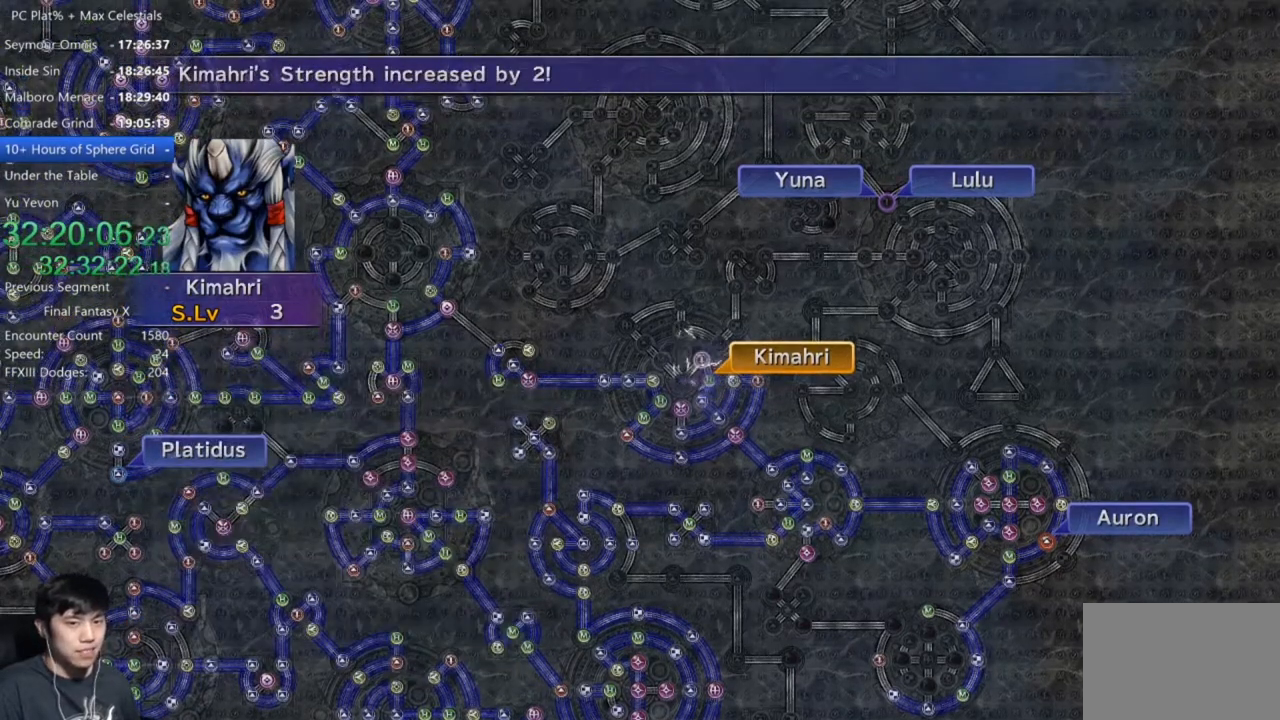
{"buttons": [], "left_stick": "center", "right_stick": "center", "events": [[67, "A", "down"], [167, "A", "up"]]}
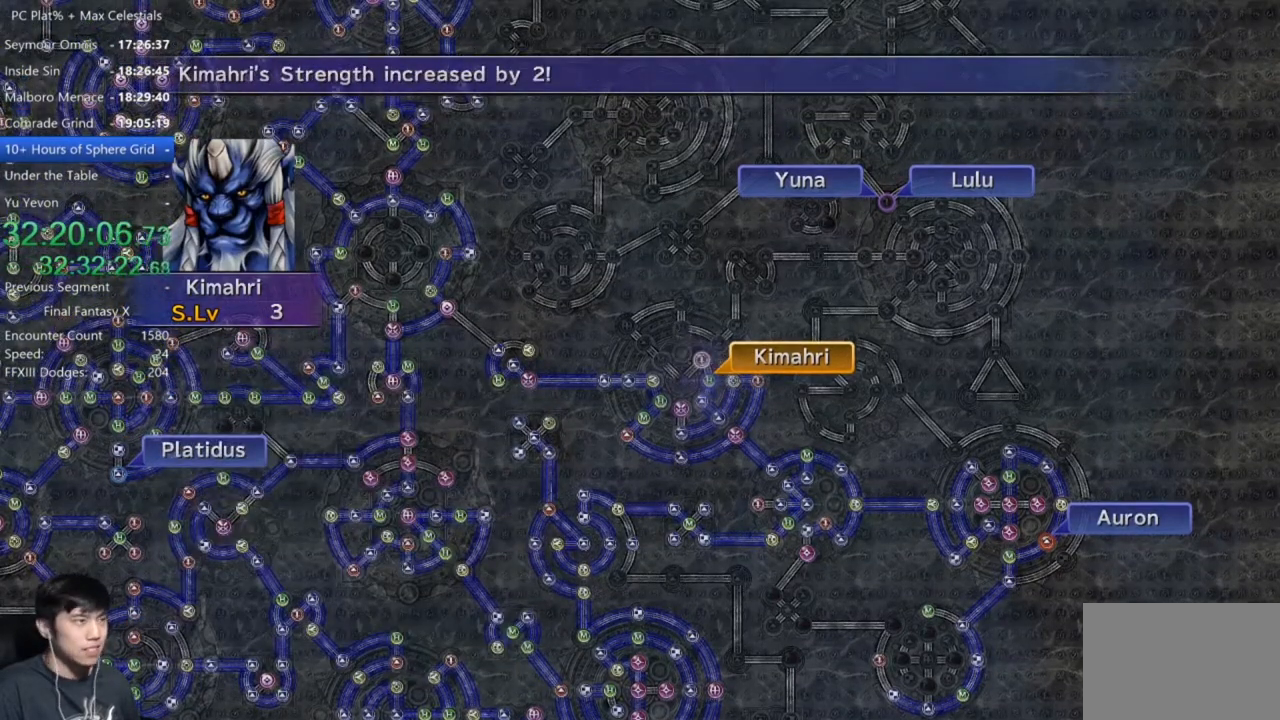
{"buttons": [], "left_stick": "center", "right_stick": "center", "events": [[167, "A", "down"], [300, "A", "up"], [434, "DPAD_UP", "down"], [500, "DPAD_UP", "up"]]}
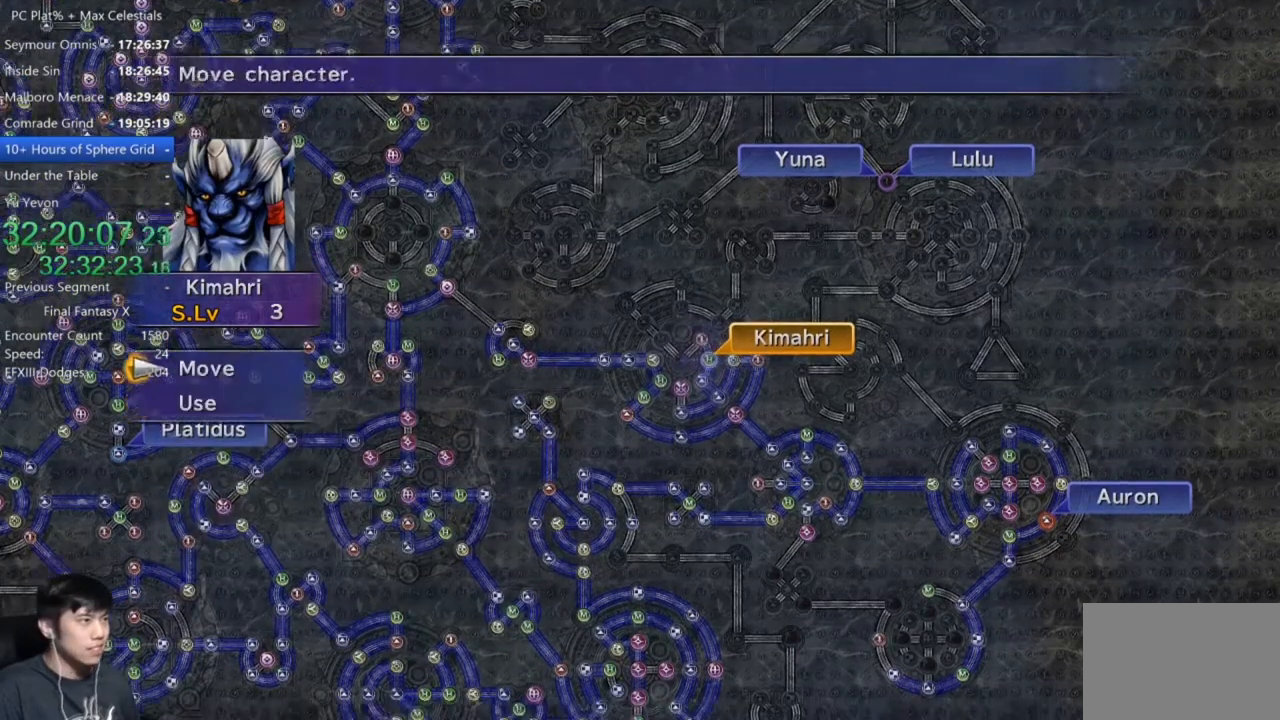
{"buttons": [], "left_stick": "center", "right_stick": "center", "events": [[34, "A", "down"], [134, "A", "up"], [134, "left_stick", "up-left"], [467, "left_stick", "center"]]}
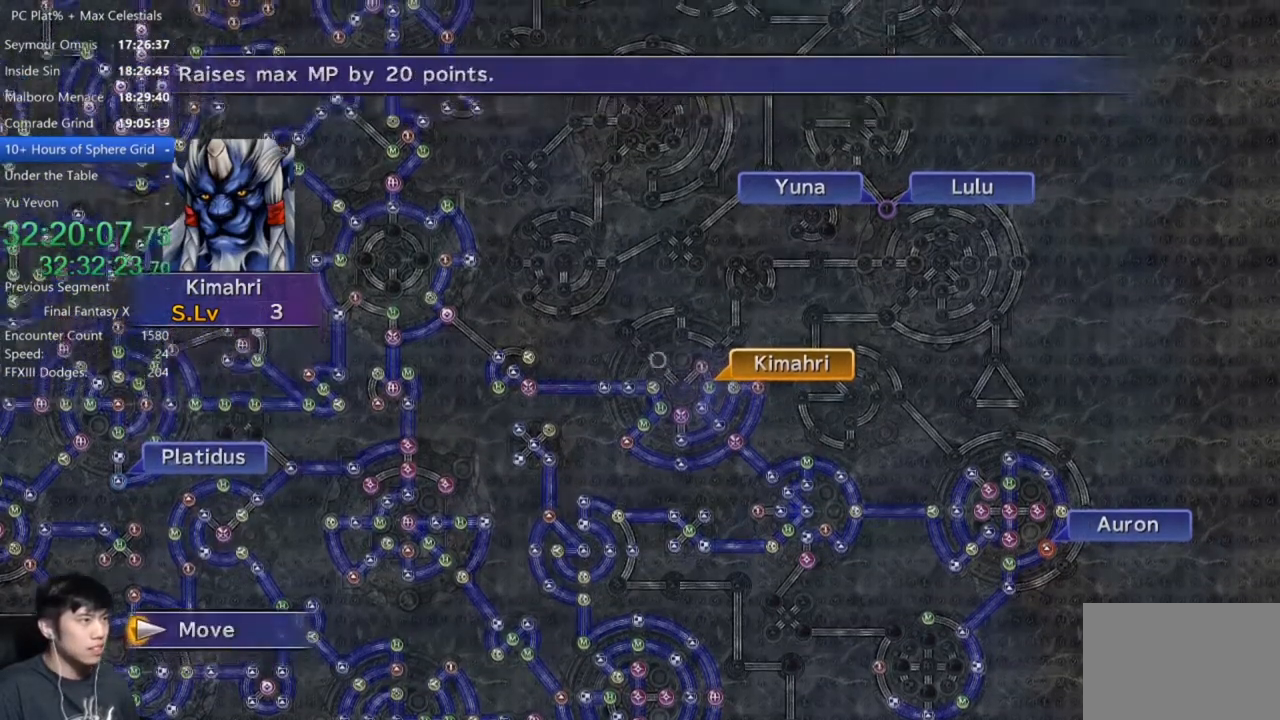
{"buttons": [], "left_stick": "center", "right_stick": "center", "events": [[233, "A", "down"], [333, "A", "up"]]}
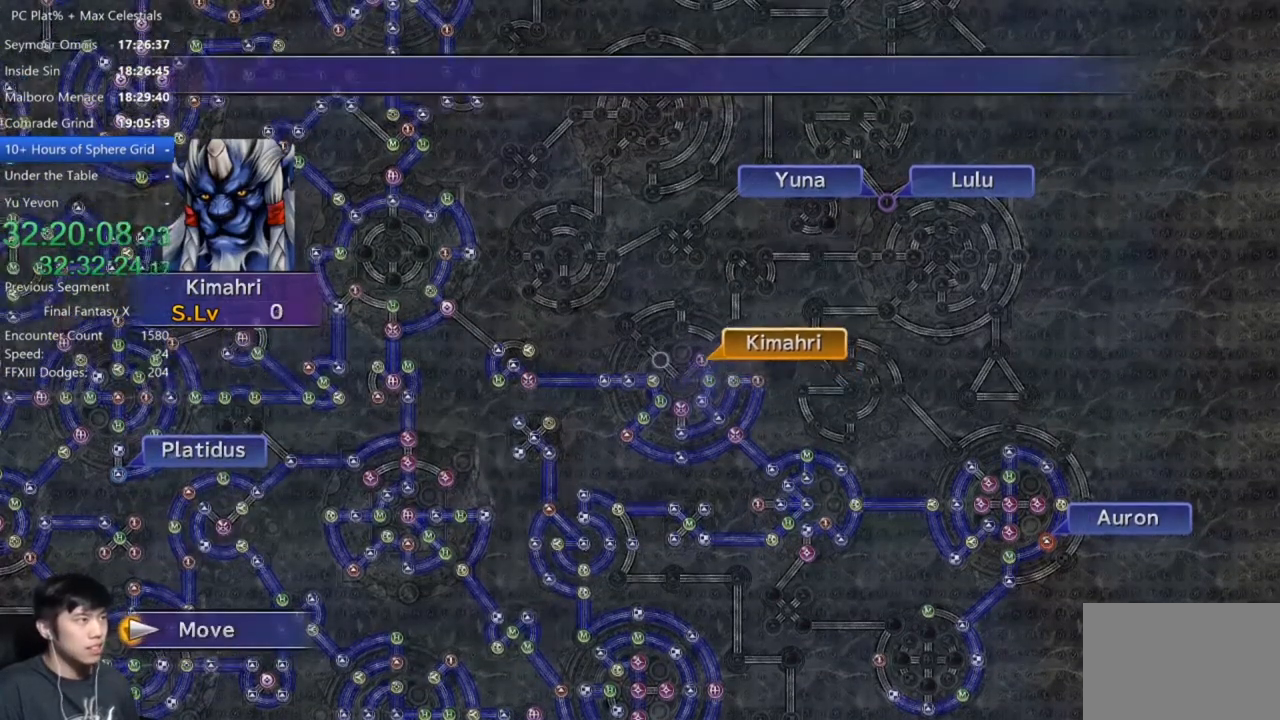
{"buttons": [], "left_stick": "center", "right_stick": "center", "events": []}
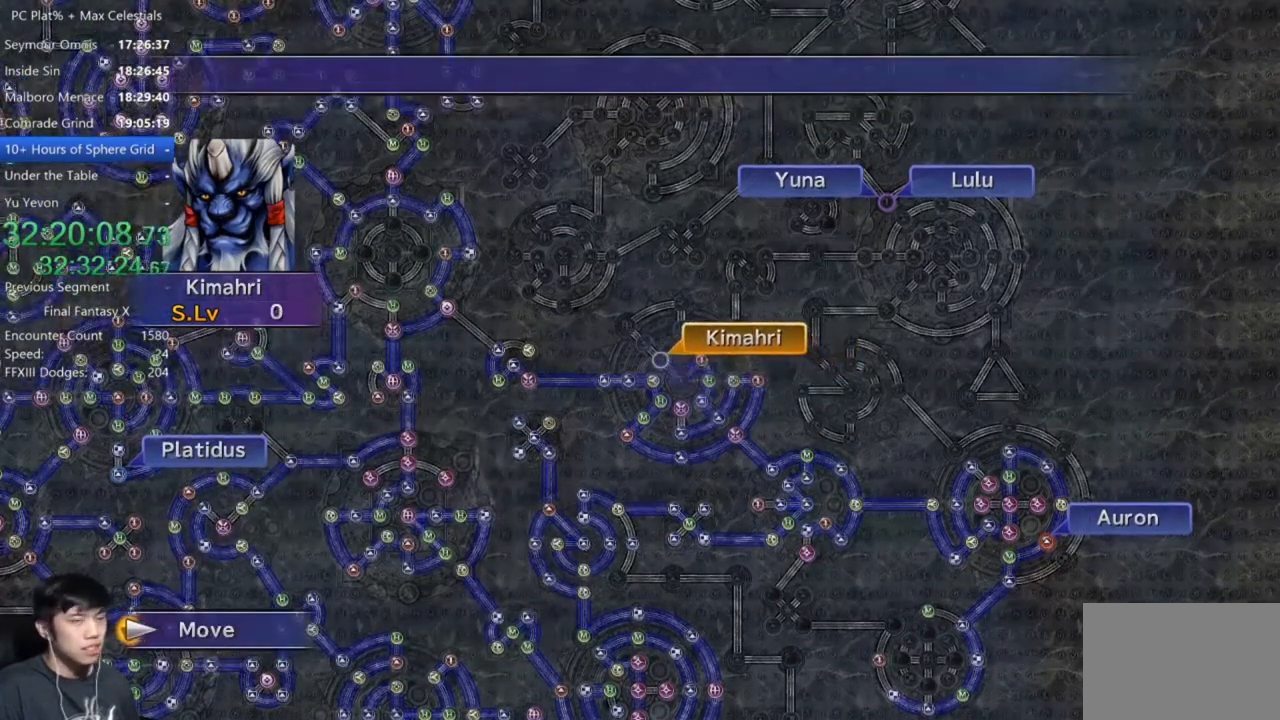
{"buttons": [], "left_stick": "center", "right_stick": "center", "events": [[133, "A", "down"], [200, "A", "up"], [300, "A", "down"], [367, "A", "up"], [434, "DPAD_DOWN", "down"], [500, "DPAD_DOWN", "up"]]}
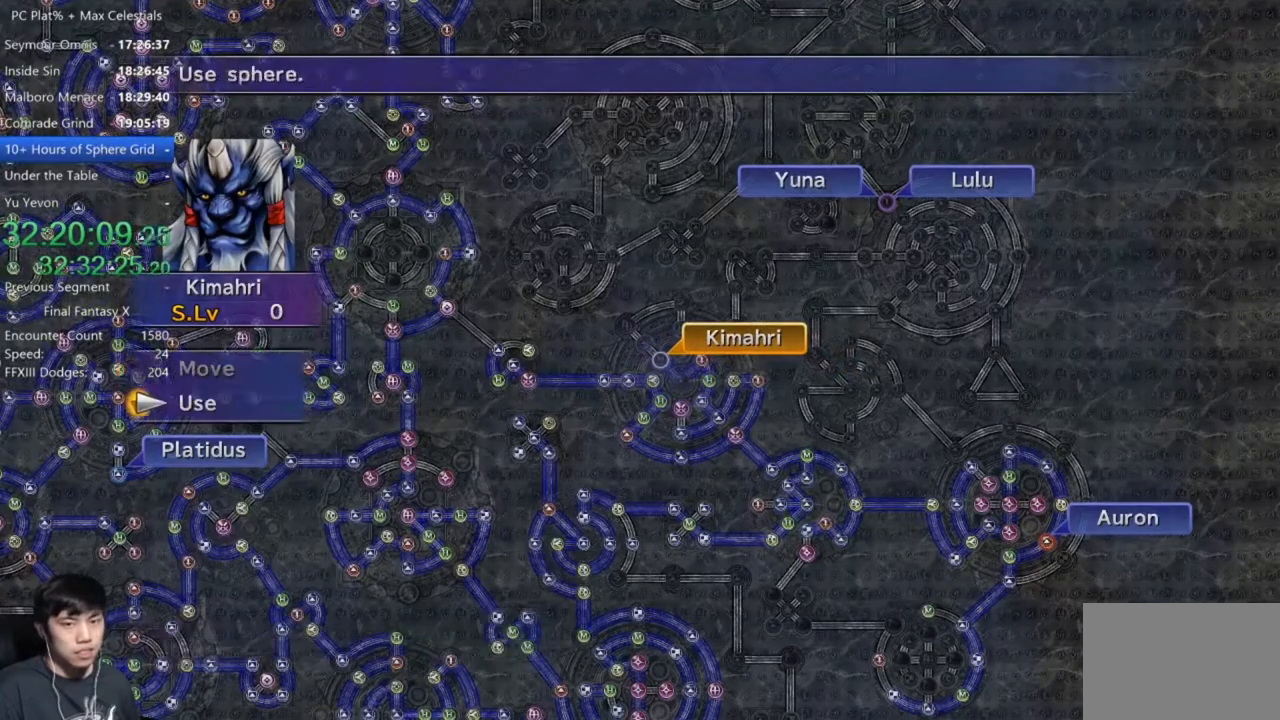
{"buttons": ["DPAD_DOWN"], "left_stick": "center", "right_stick": "center", "events": [[34, "A", "down"], [100, "A", "up"], [200, "A", "down"], [267, "A", "up"], [401, "A", "down"], [467, "A", "up"], [467, "DPAD_DOWN", "down"]]}
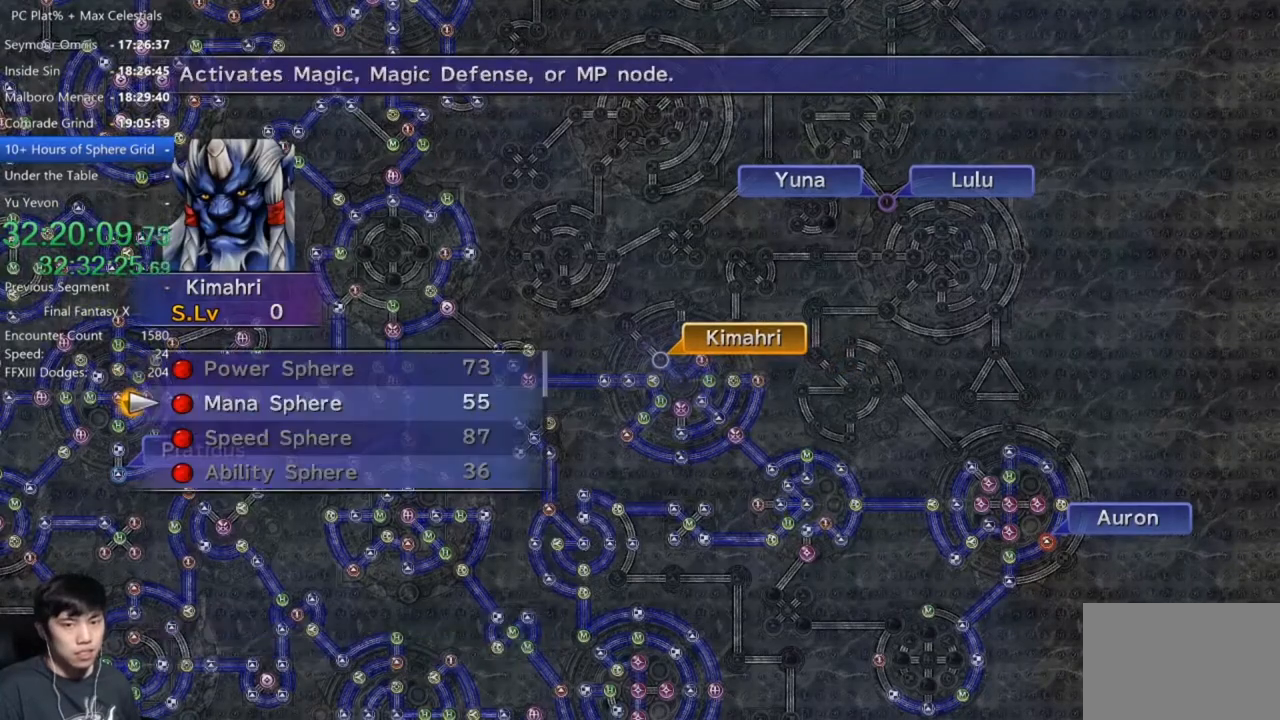
{"buttons": [], "left_stick": "center", "right_stick": "center", "events": [[67, "A", "down"], [67, "DPAD_DOWN", "up"], [167, "A", "up"], [267, "A", "down"], [333, "A", "up"], [467, "A", "down"], [500, "A", "up"]]}
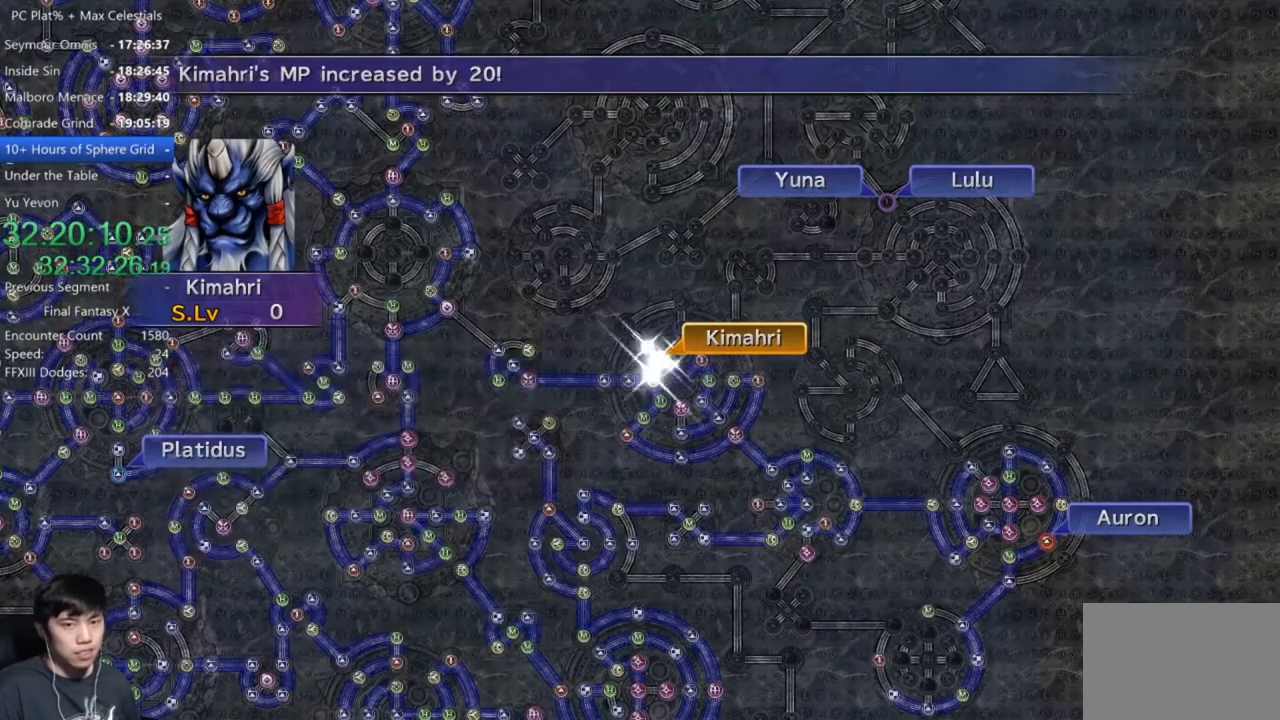
{"buttons": [], "left_stick": "center", "right_stick": "center", "events": [[367, "A", "down"], [434, "A", "up"]]}
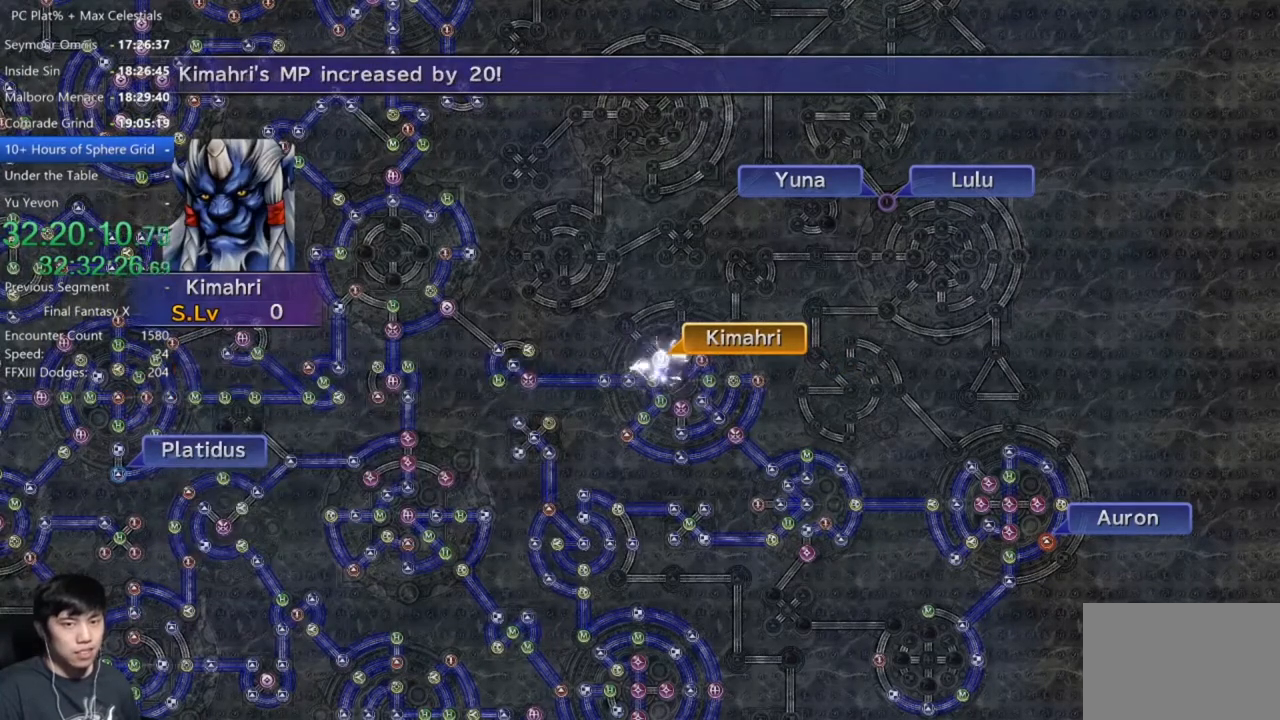
{"buttons": ["A"], "left_stick": "center", "right_stick": "center", "events": [[67, "A", "down"], [133, "A", "up"], [267, "A", "down"], [333, "A", "up"], [467, "A", "down"]]}
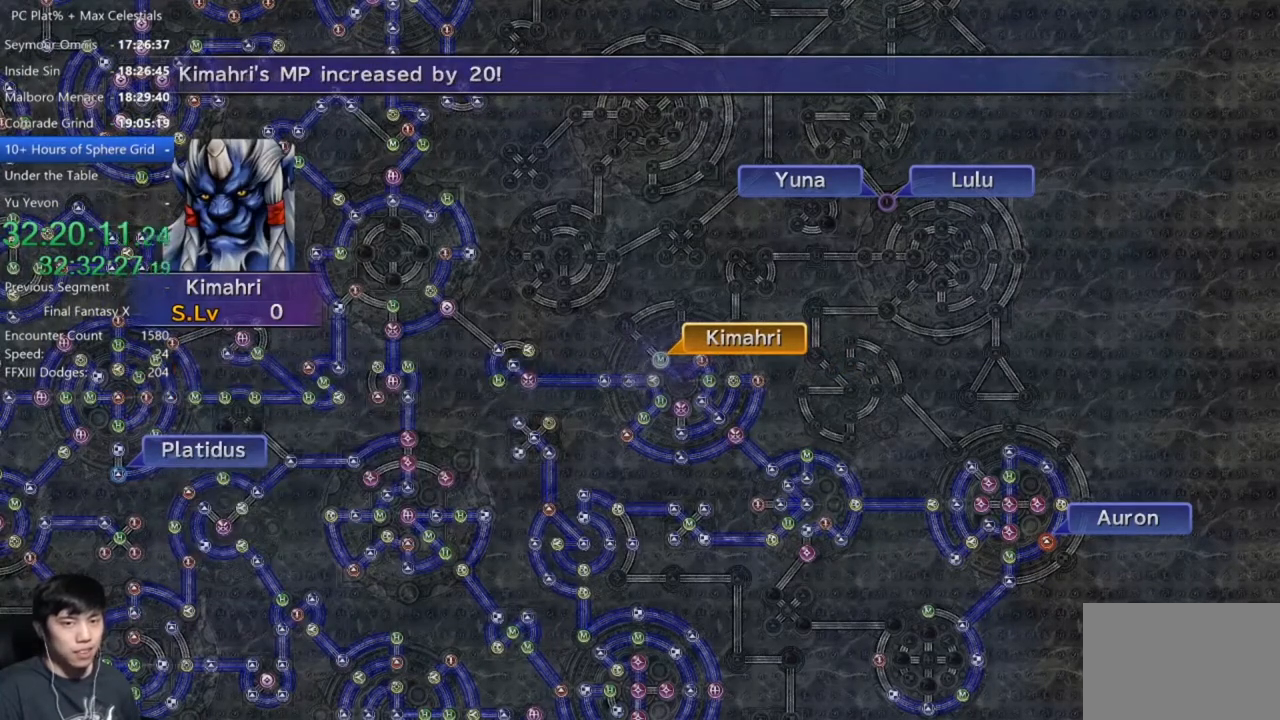
{"buttons": [], "left_stick": "center", "right_stick": "center", "events": [[34, "A", "up"], [167, "A", "down"], [234, "A", "up"], [334, "A", "down"], [401, "A", "up"]]}
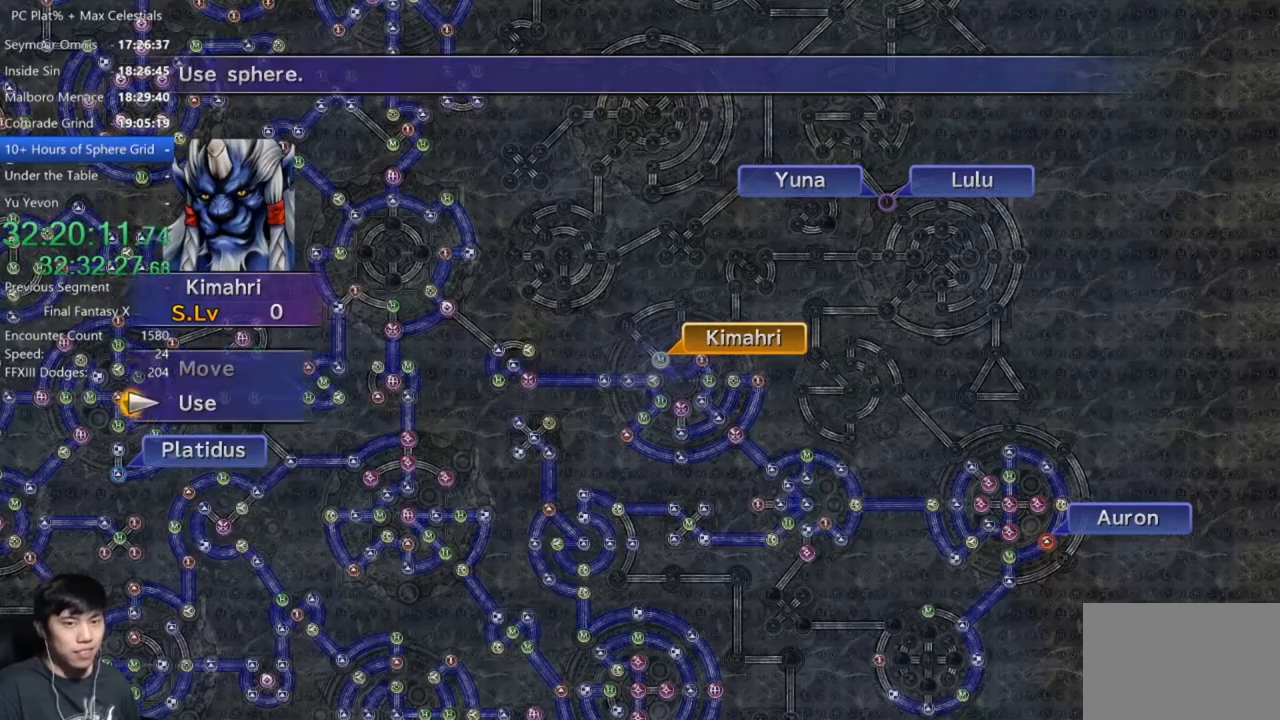
{"buttons": [], "left_stick": "center", "right_stick": "center", "events": [[33, "A", "down"], [100, "A", "up"], [233, "A", "down"], [267, "A", "up"], [333, "DPAD_DOWN", "down"], [434, "A", "down"], [467, "DPAD_DOWN", "up"], [500, "A", "up"]]}